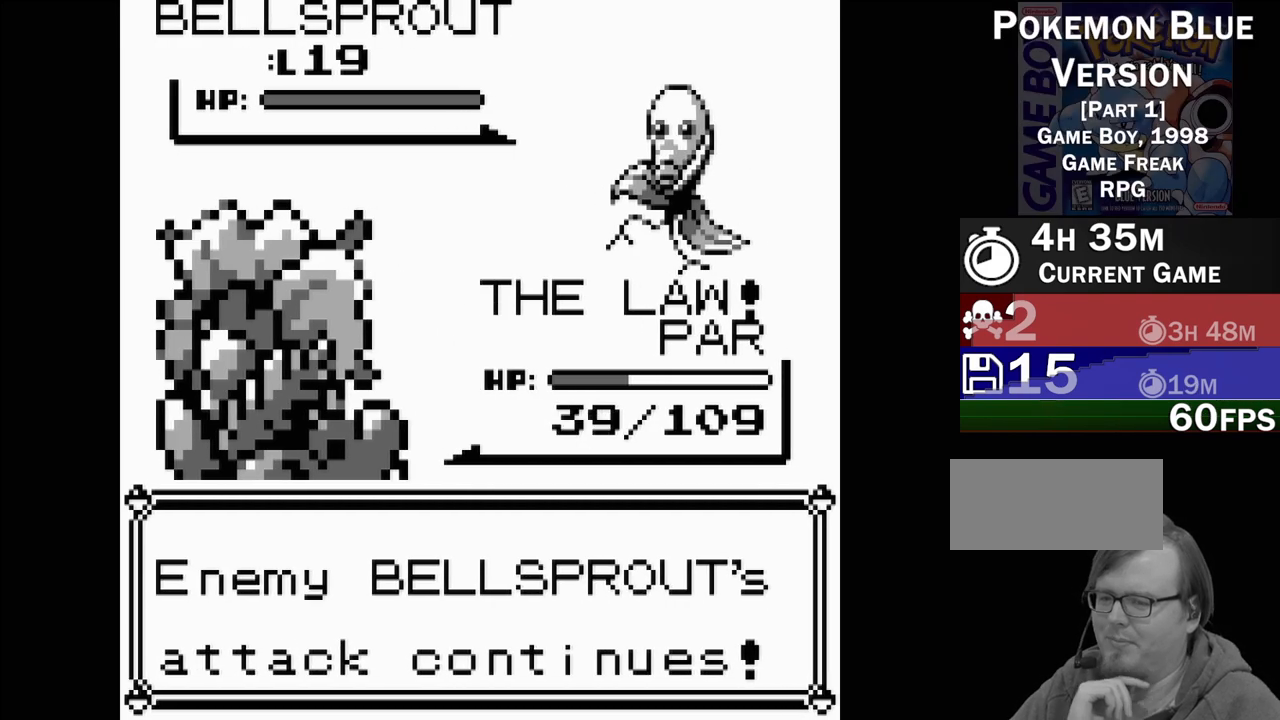
Gameplay with a controller (Nintendo layout); each line is a JSON object with the inputs held at the frame after it. "events" lists button and stick changes between this image and that frame as [ms after this image, input, new state], when the widget could be followed in between. Not read: L3 R3.
{"buttons": ["A"], "events": [[33, "A", "up"], [150, "A", "down"], [267, "A", "up"], [417, "A", "down"]]}
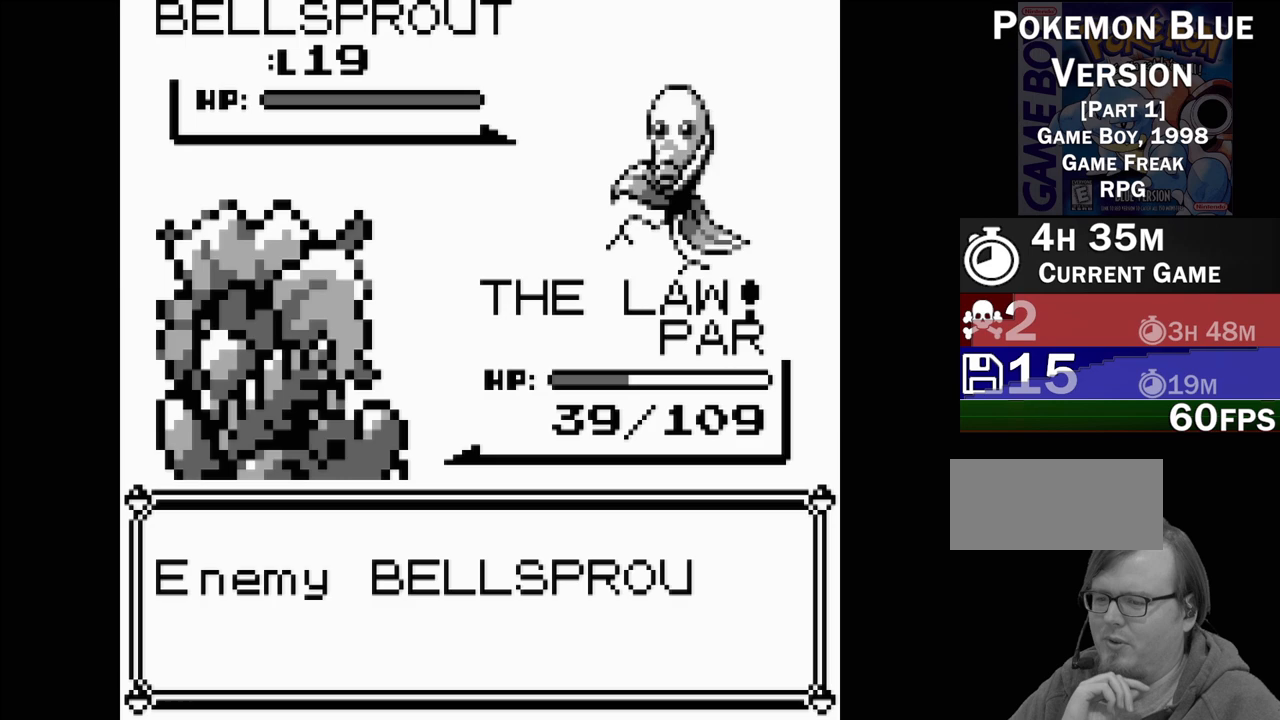
{"buttons": [], "events": [[33, "A", "up"], [133, "A", "down"], [267, "A", "up"], [383, "A", "down"], [500, "A", "up"]]}
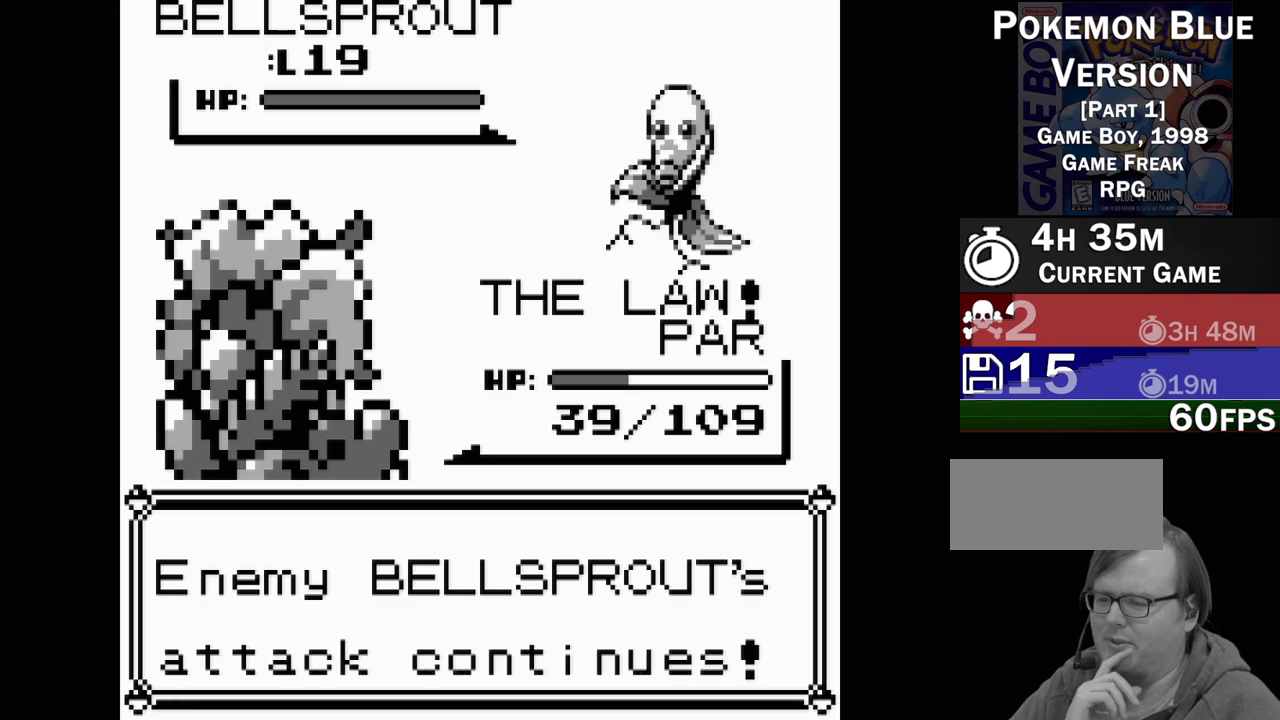
{"buttons": [], "events": [[133, "A", "down"], [267, "A", "up"], [383, "A", "down"], [500, "A", "up"]]}
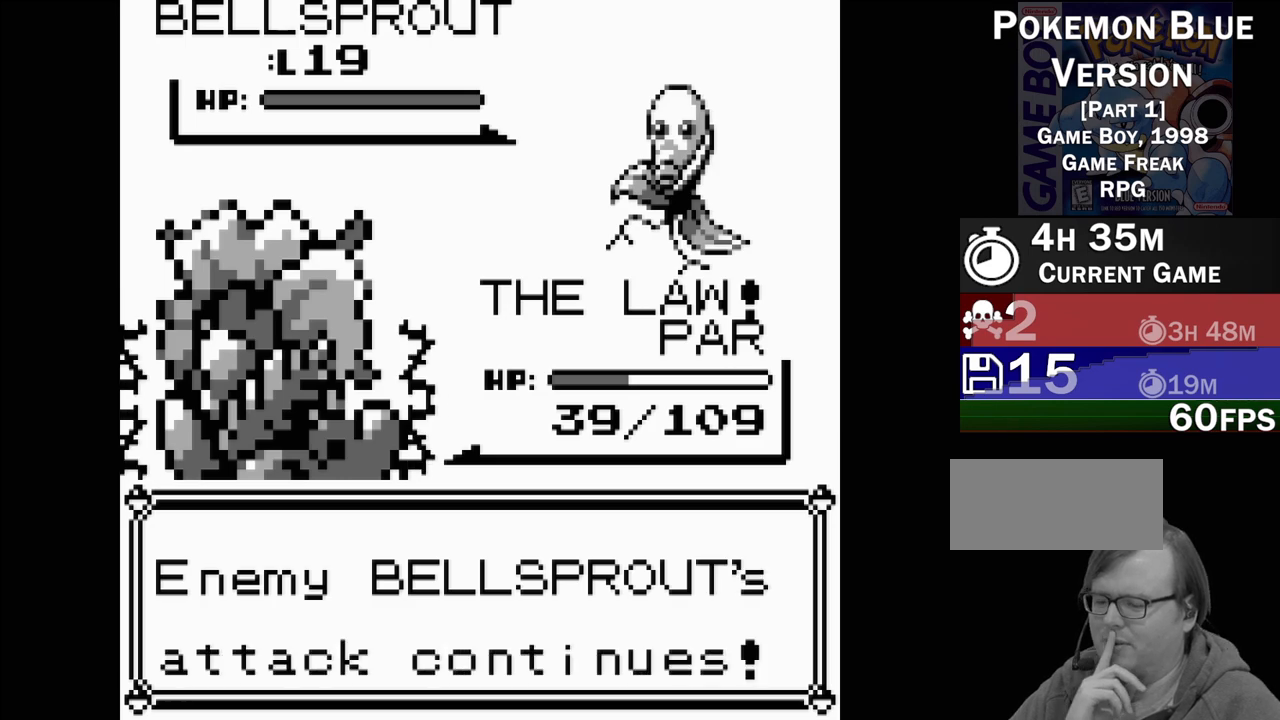
{"buttons": ["A"], "events": [[167, "A", "down"], [283, "A", "up"], [400, "A", "down"]]}
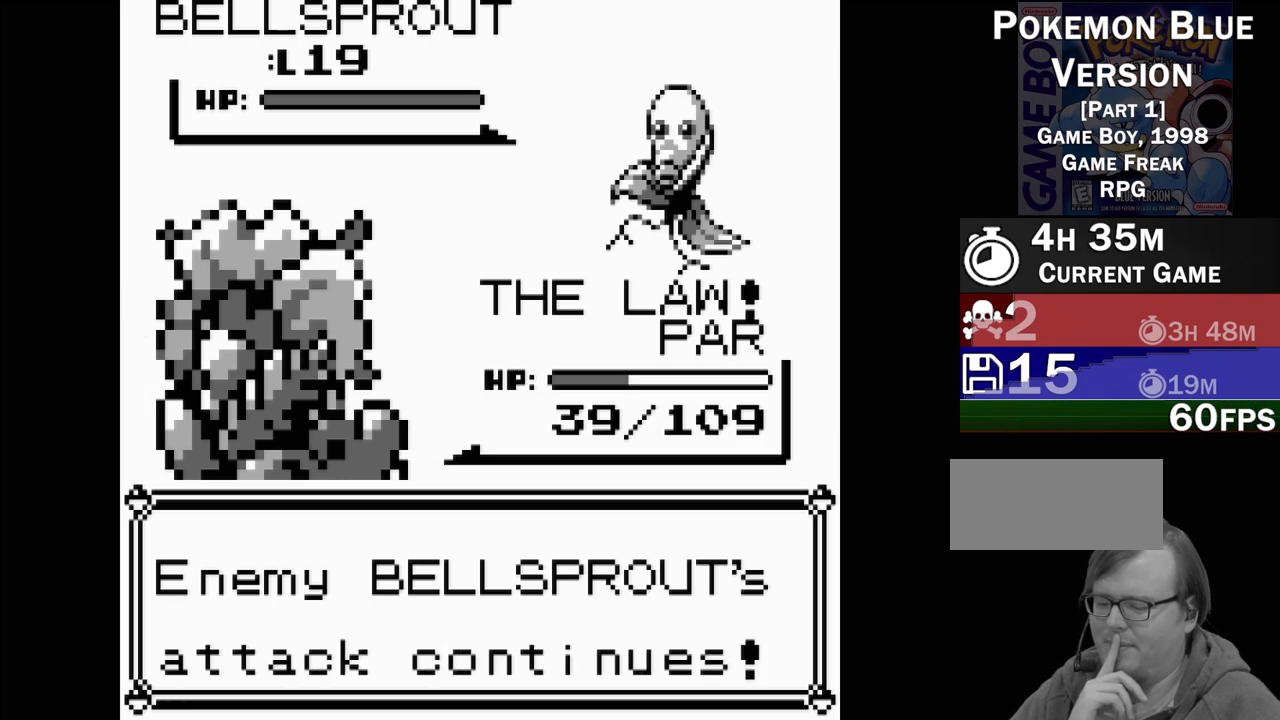
{"buttons": ["A"], "events": [[33, "A", "up"], [100, "A", "down"], [217, "A", "up"], [317, "A", "down"], [383, "A", "up"], [500, "A", "down"]]}
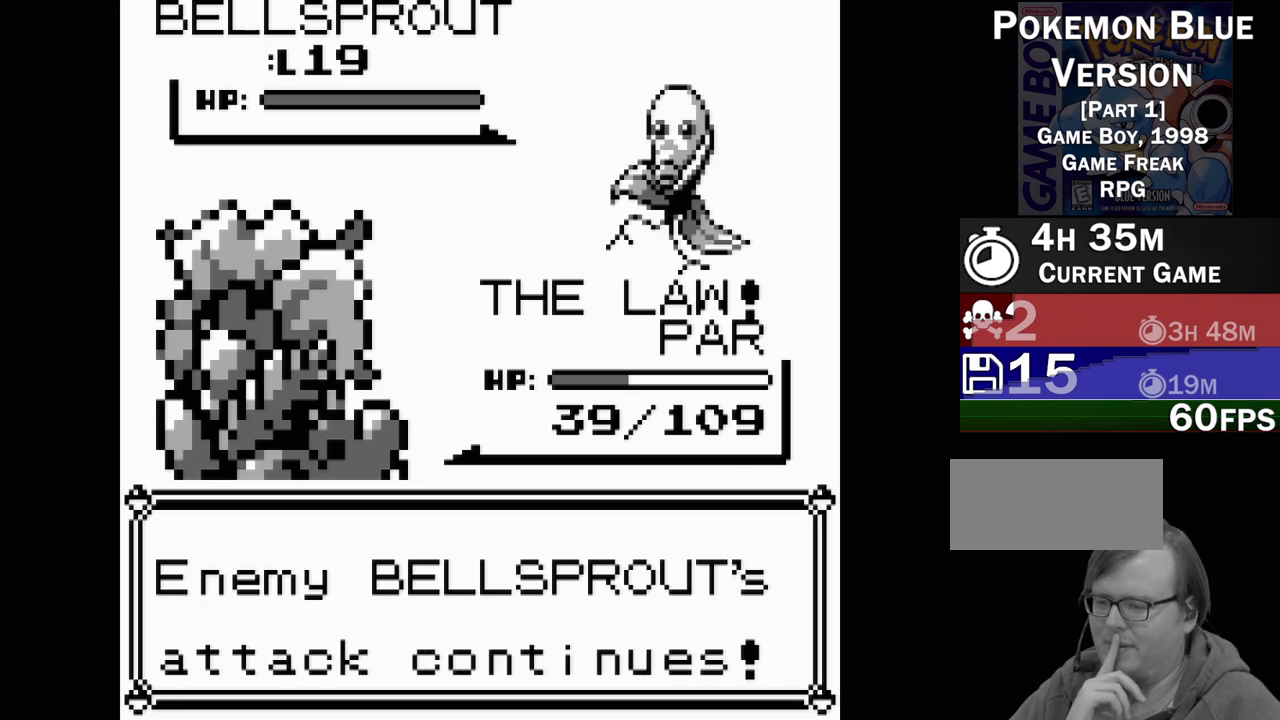
{"buttons": ["A"], "events": [[100, "A", "up"], [200, "A", "down"], [317, "A", "up"], [417, "A", "down"]]}
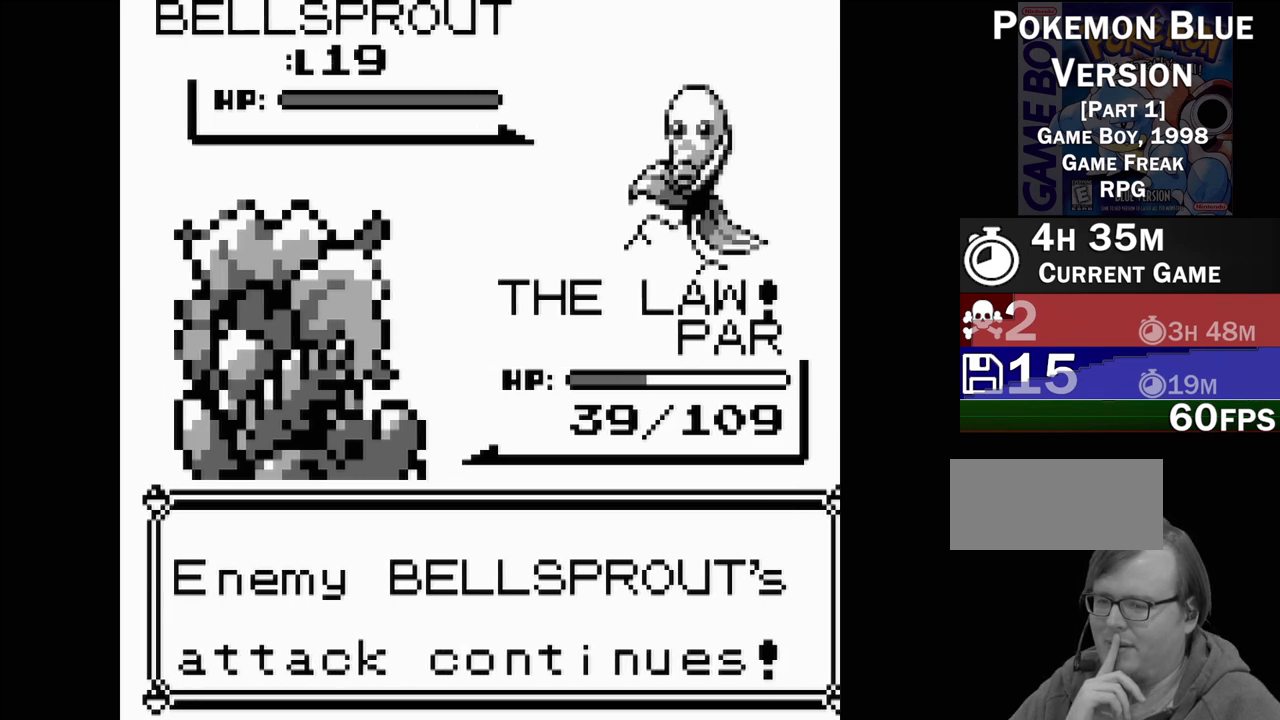
{"buttons": [], "events": [[17, "A", "up"], [150, "A", "down"], [233, "A", "up"], [333, "A", "down"], [450, "A", "up"]]}
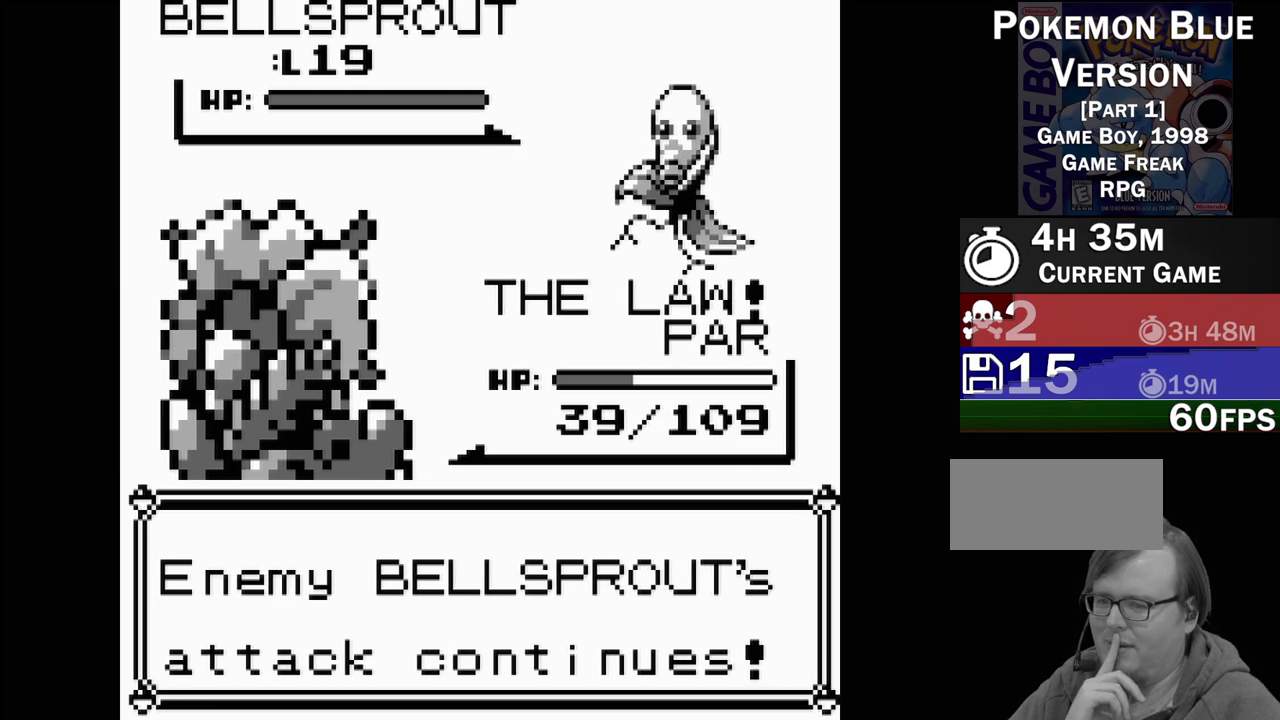
{"buttons": ["A"], "events": [[50, "A", "down"], [150, "A", "up"], [250, "A", "down"], [367, "A", "up"], [467, "A", "down"]]}
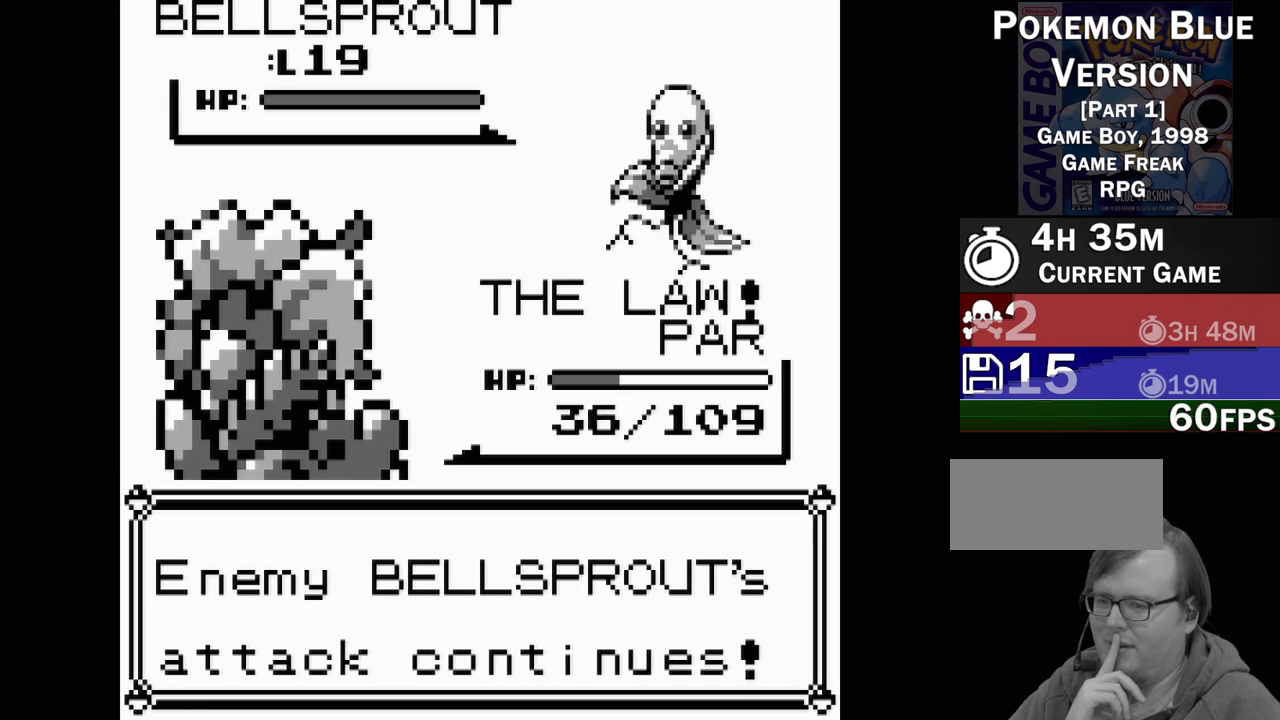
{"buttons": [], "events": [[67, "A", "up"], [183, "A", "down"], [283, "A", "up"], [383, "A", "down"], [483, "A", "up"]]}
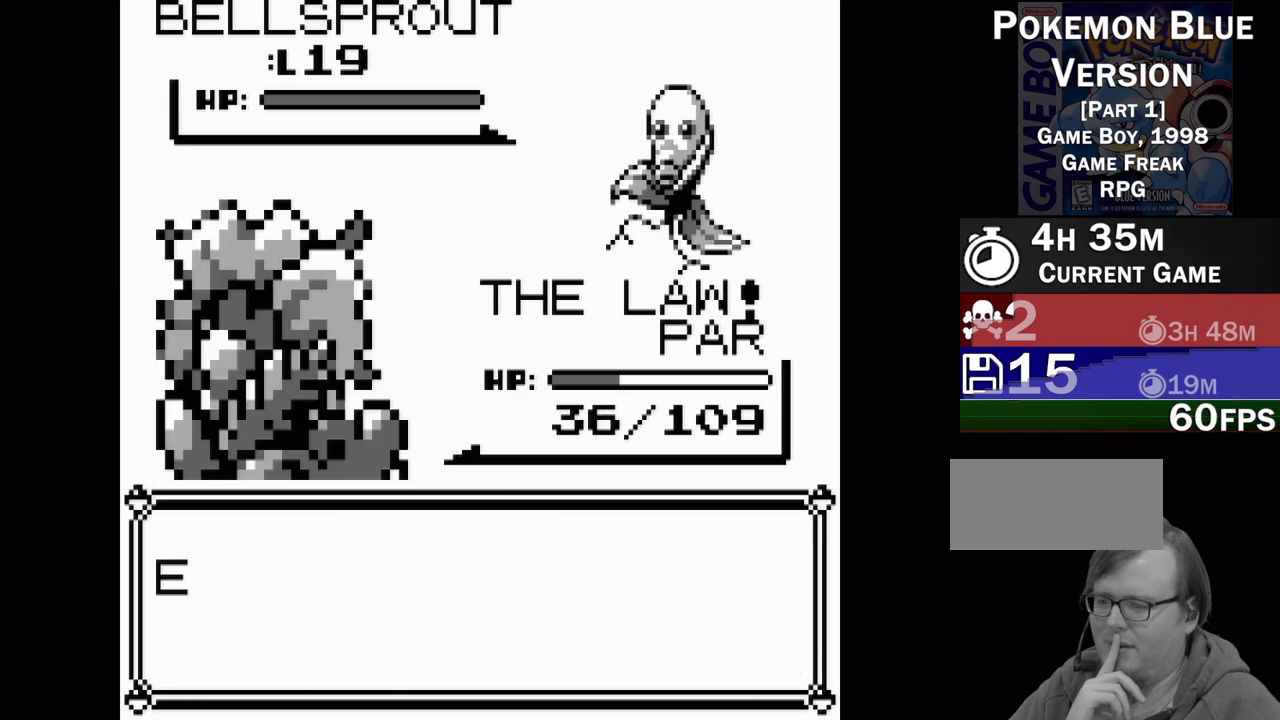
{"buttons": [], "events": [[83, "A", "down"], [183, "A", "up"], [283, "A", "down"], [417, "A", "up"]]}
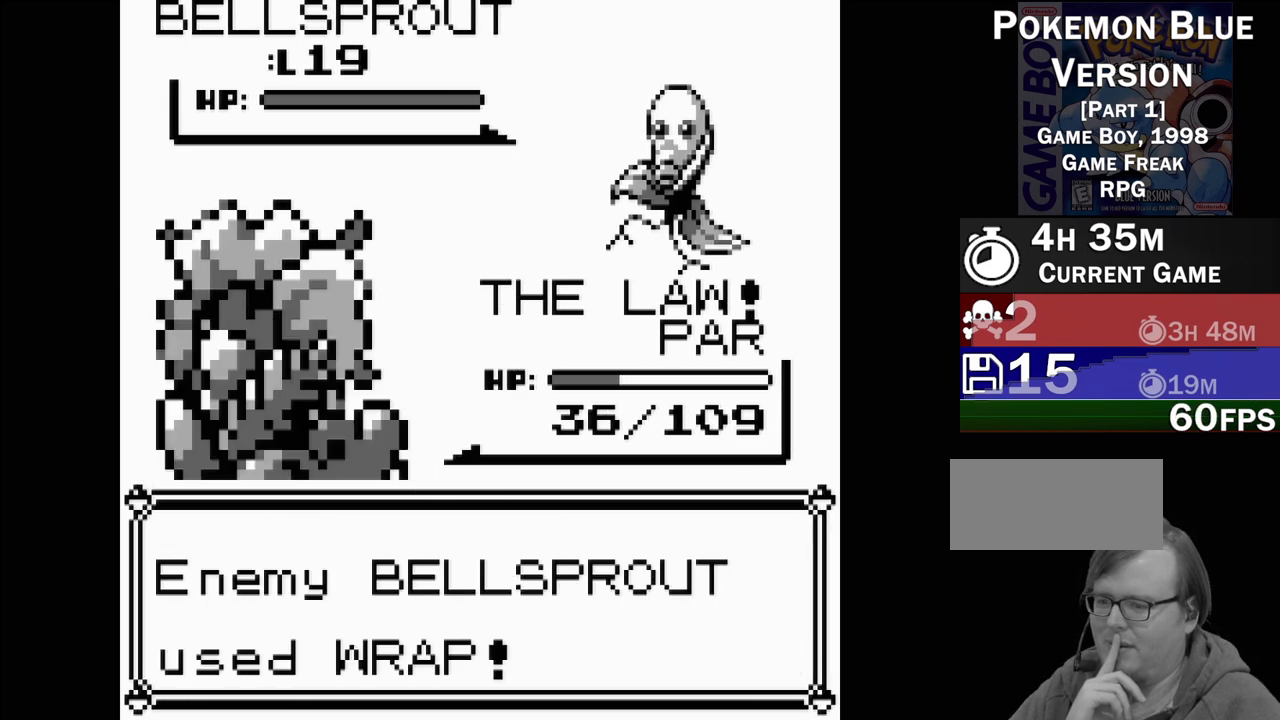
{"buttons": ["A"], "events": [[17, "A", "down"], [117, "A", "up"], [233, "A", "down"], [333, "A", "up"], [450, "A", "down"]]}
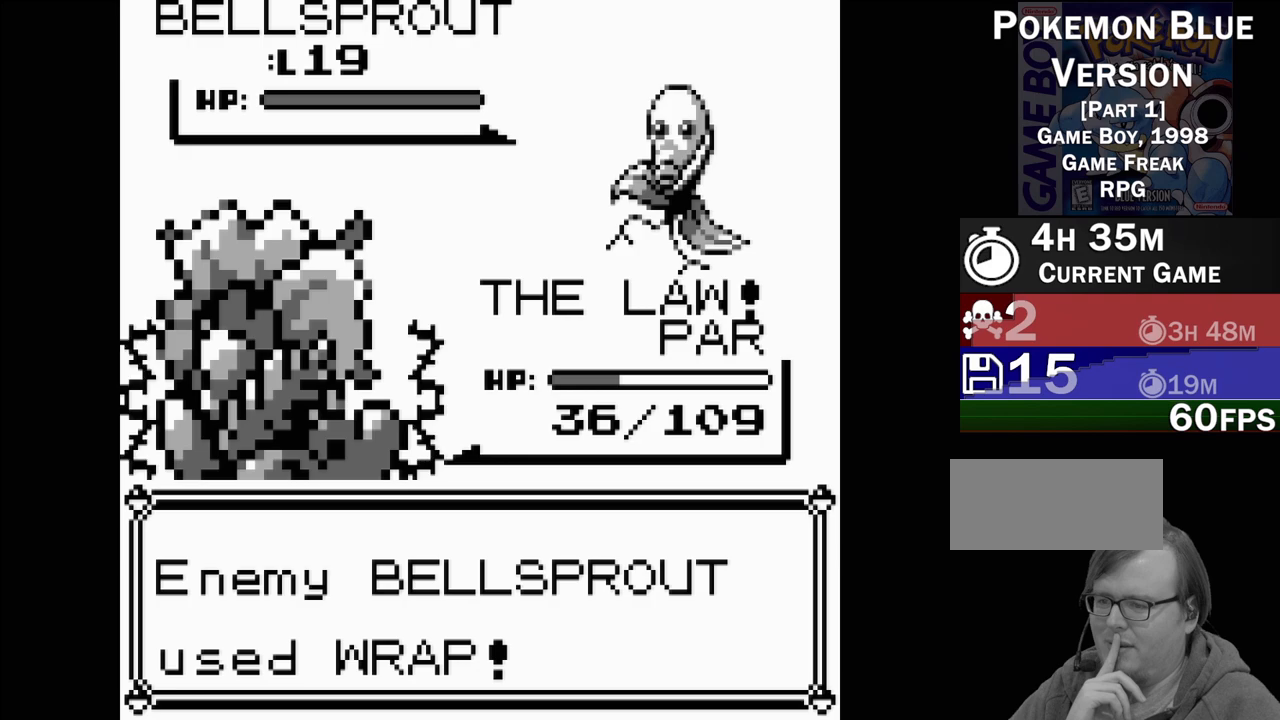
{"buttons": [], "events": [[50, "A", "up"], [150, "A", "down"], [283, "A", "up"]]}
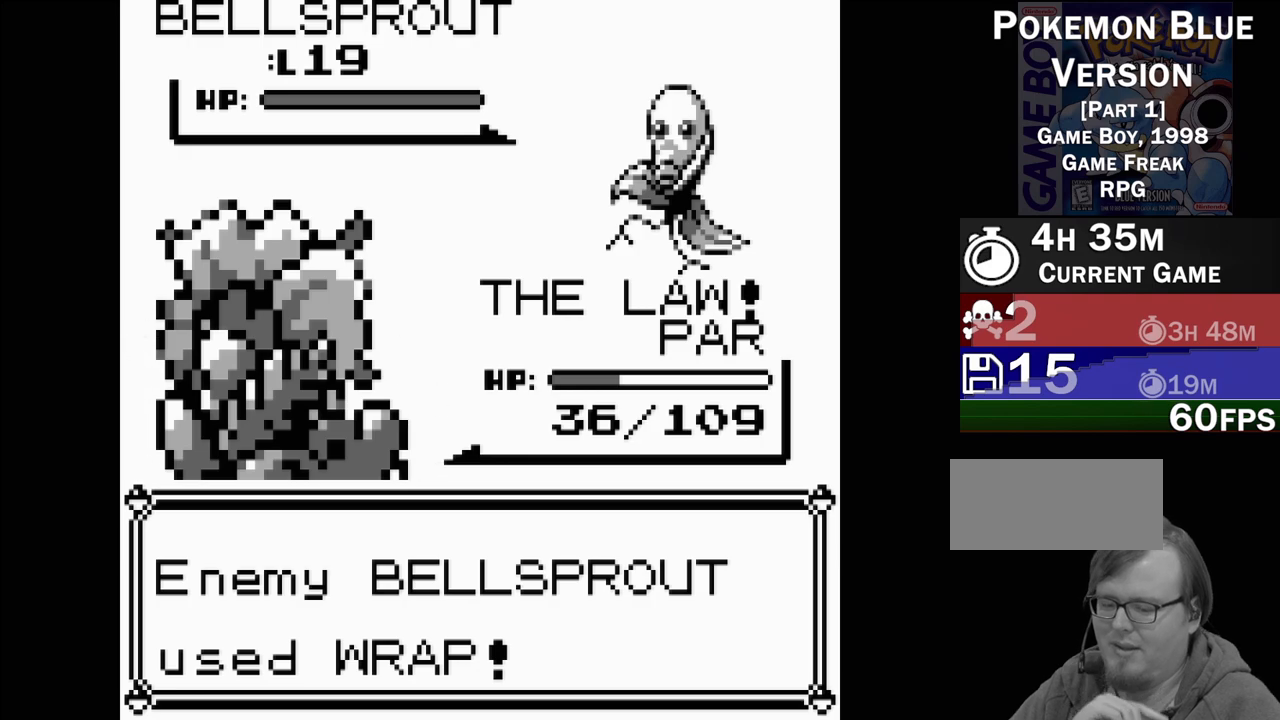
{"buttons": [], "events": []}
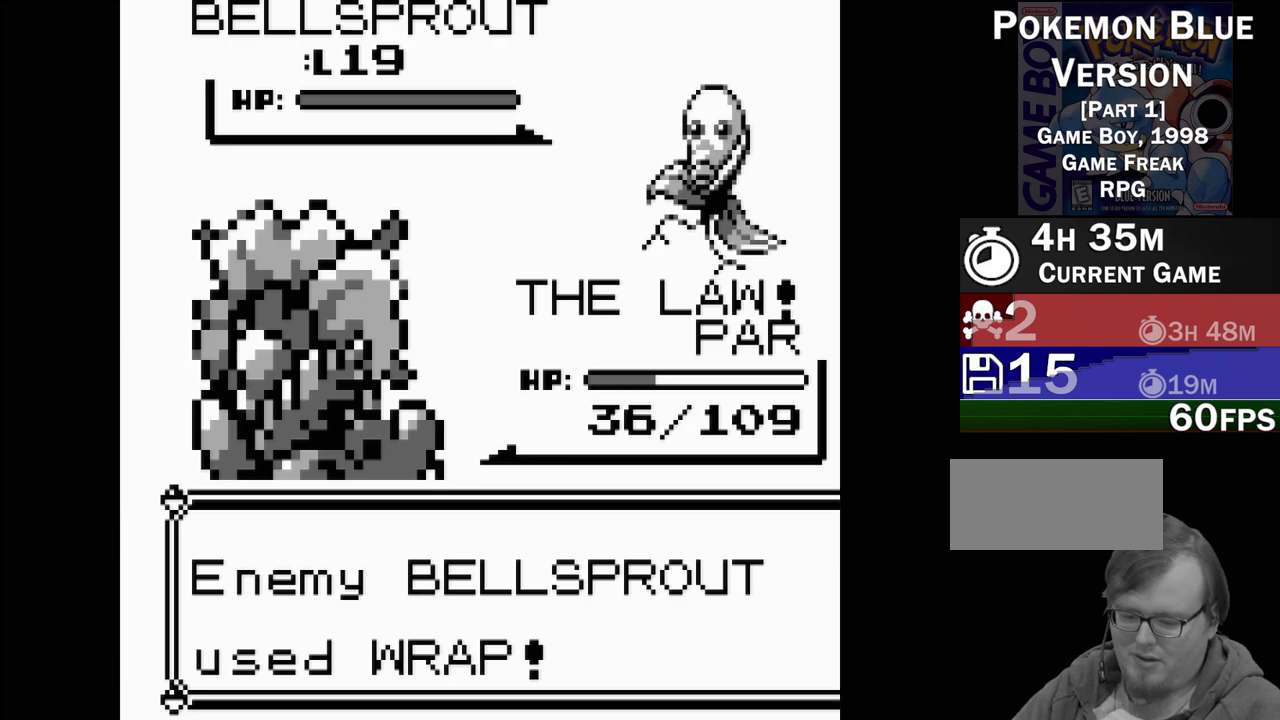
{"buttons": [], "events": []}
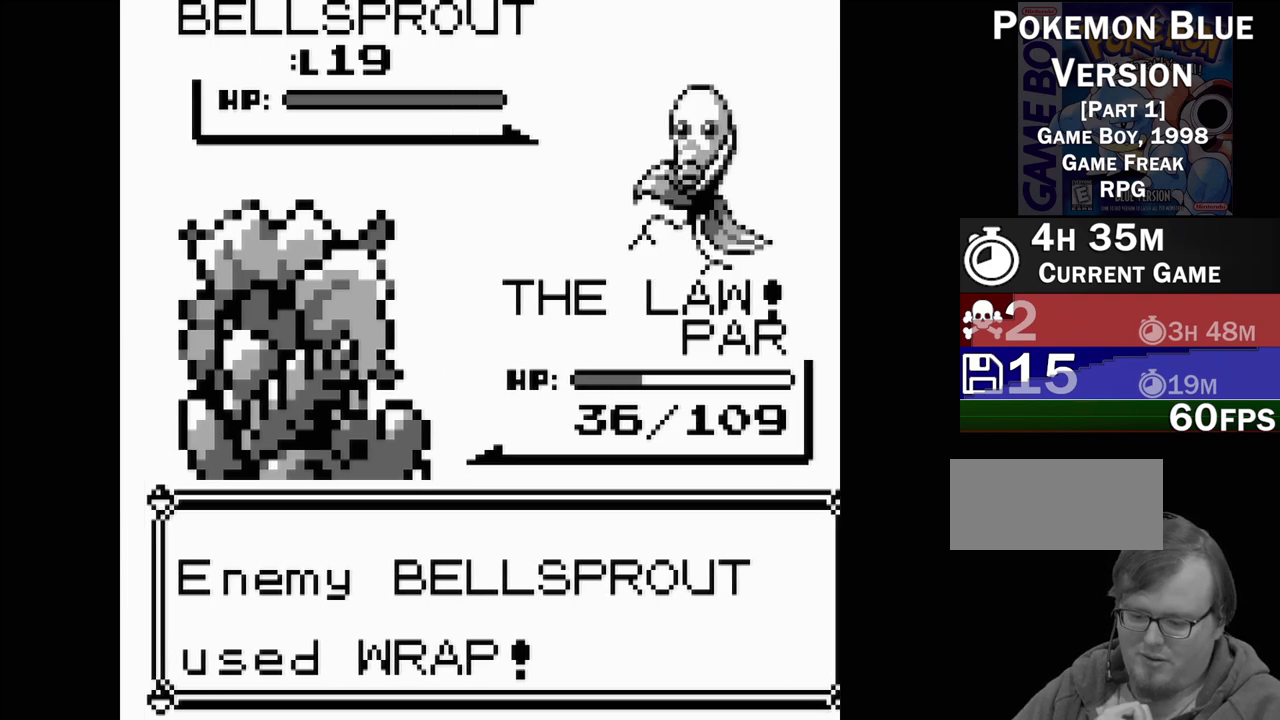
{"buttons": [], "events": []}
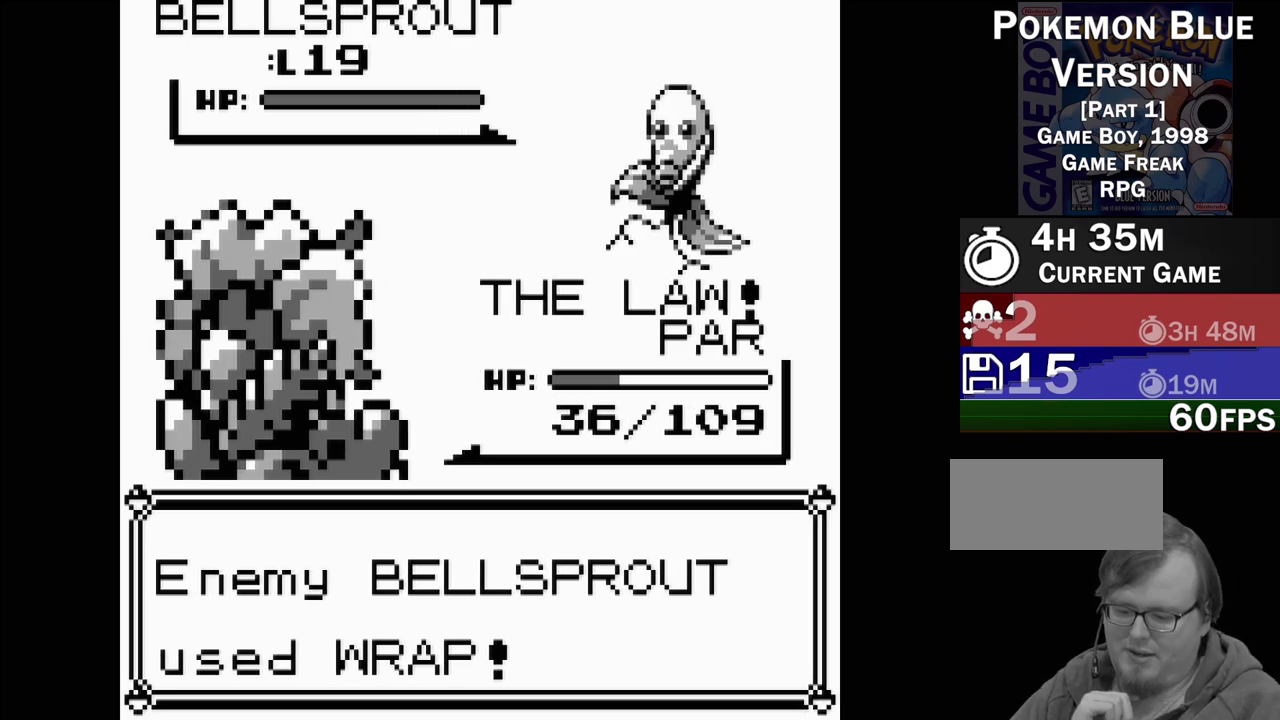
{"buttons": [], "events": []}
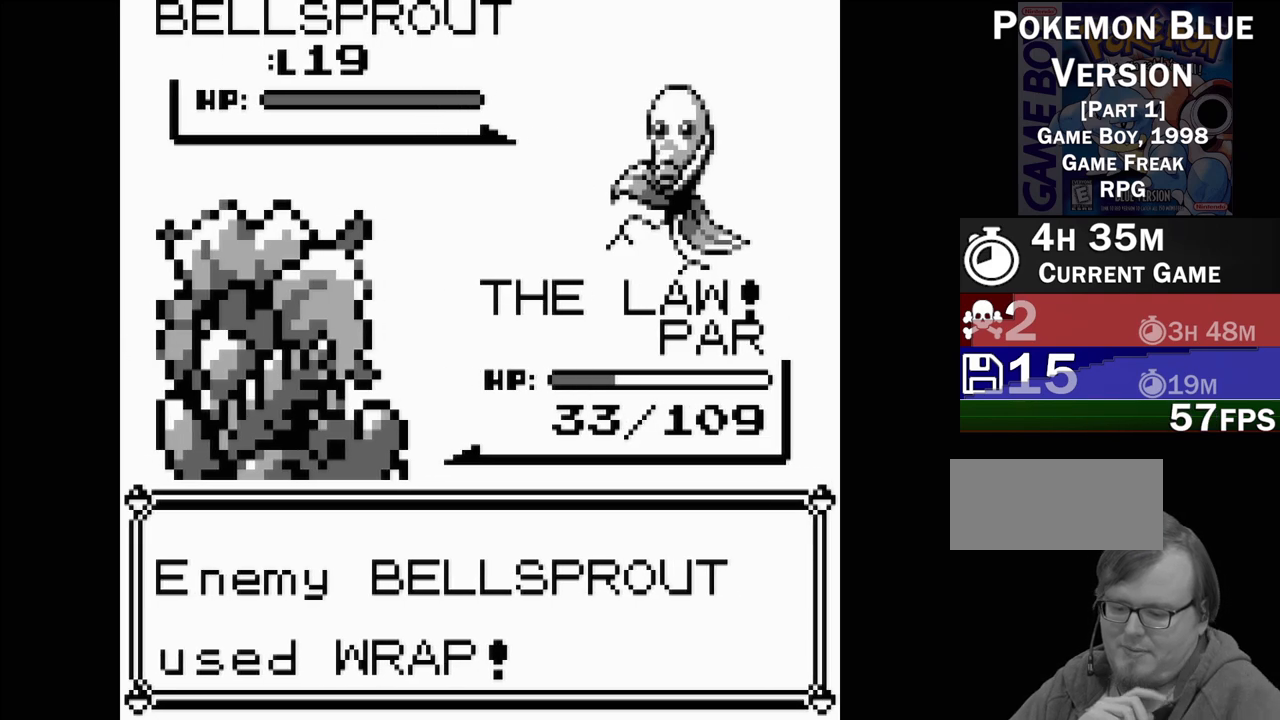
{"buttons": [], "events": []}
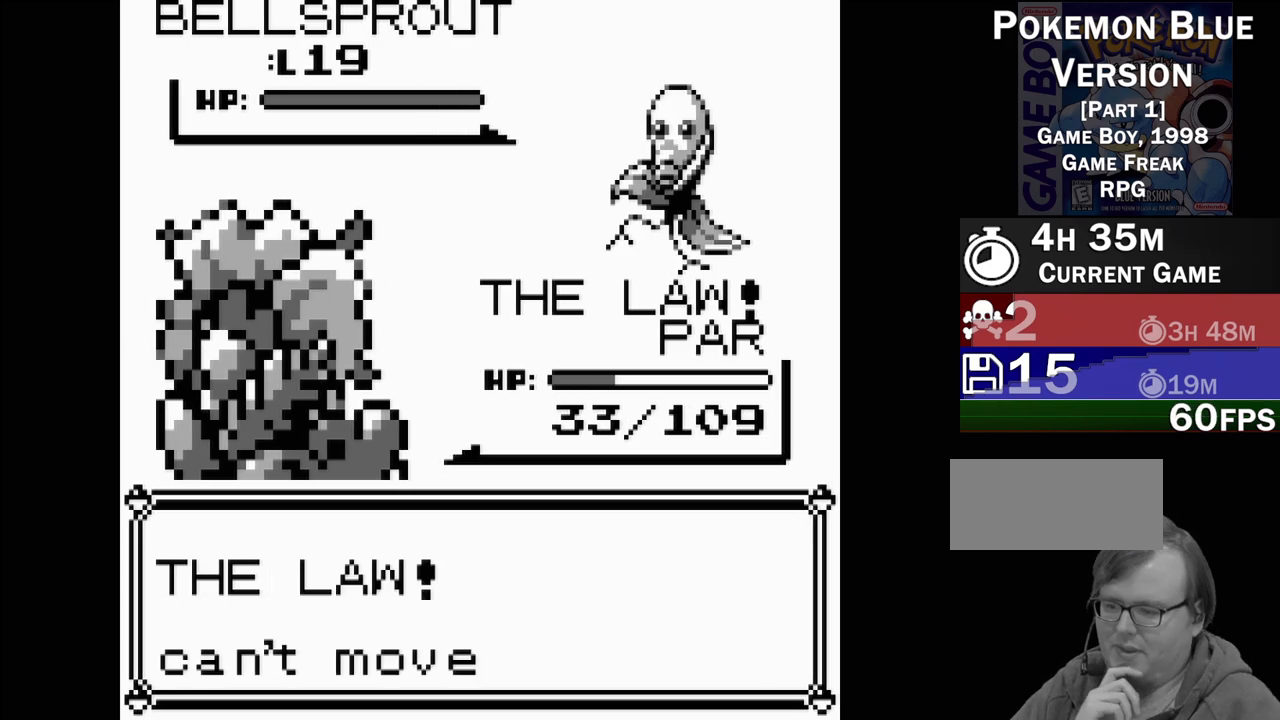
{"buttons": ["A"], "events": [[333, "A", "down"]]}
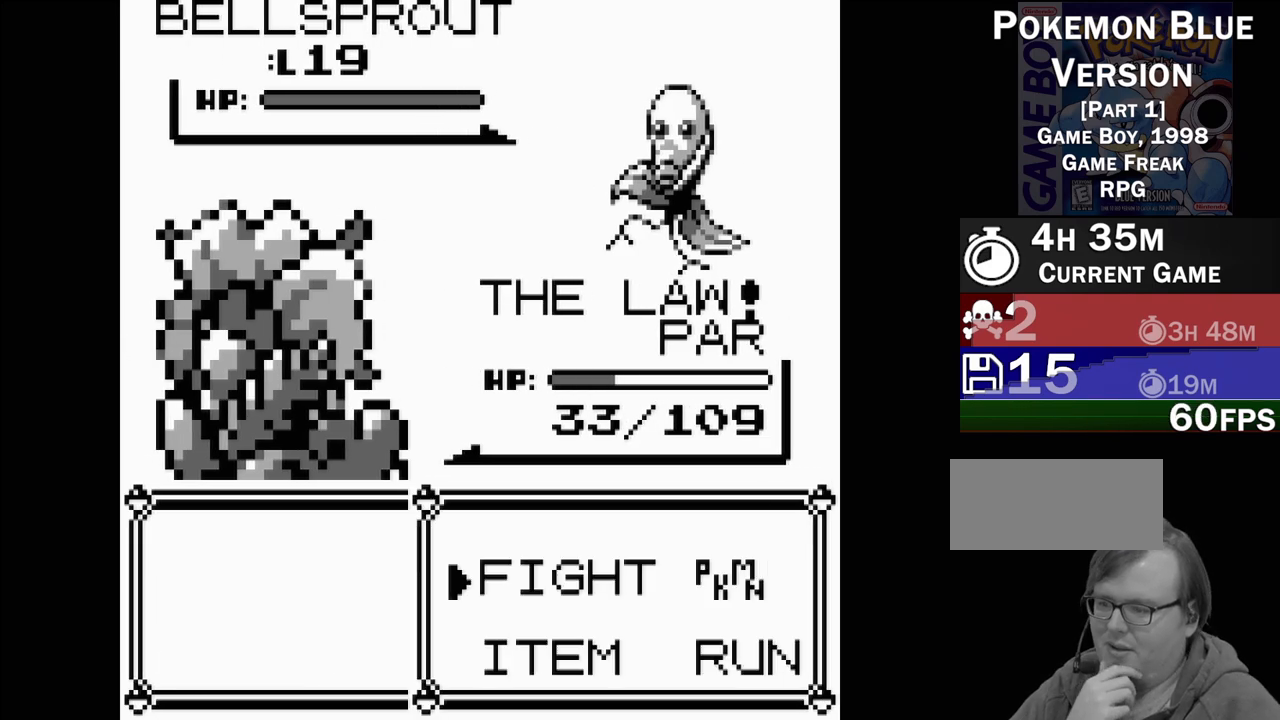
{"buttons": [], "events": [[17, "A", "up"]]}
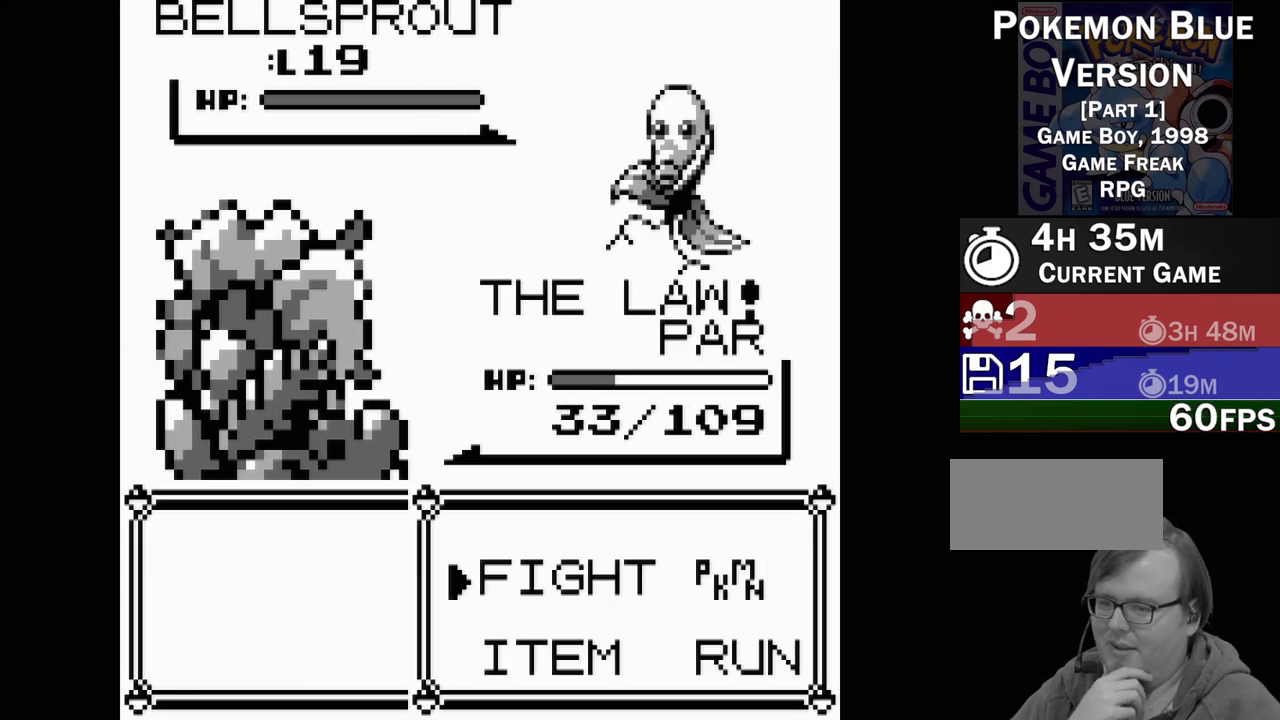
{"buttons": [], "events": [[33, "A", "down"], [200, "A", "up"], [250, "A", "down"], [433, "A", "up"]]}
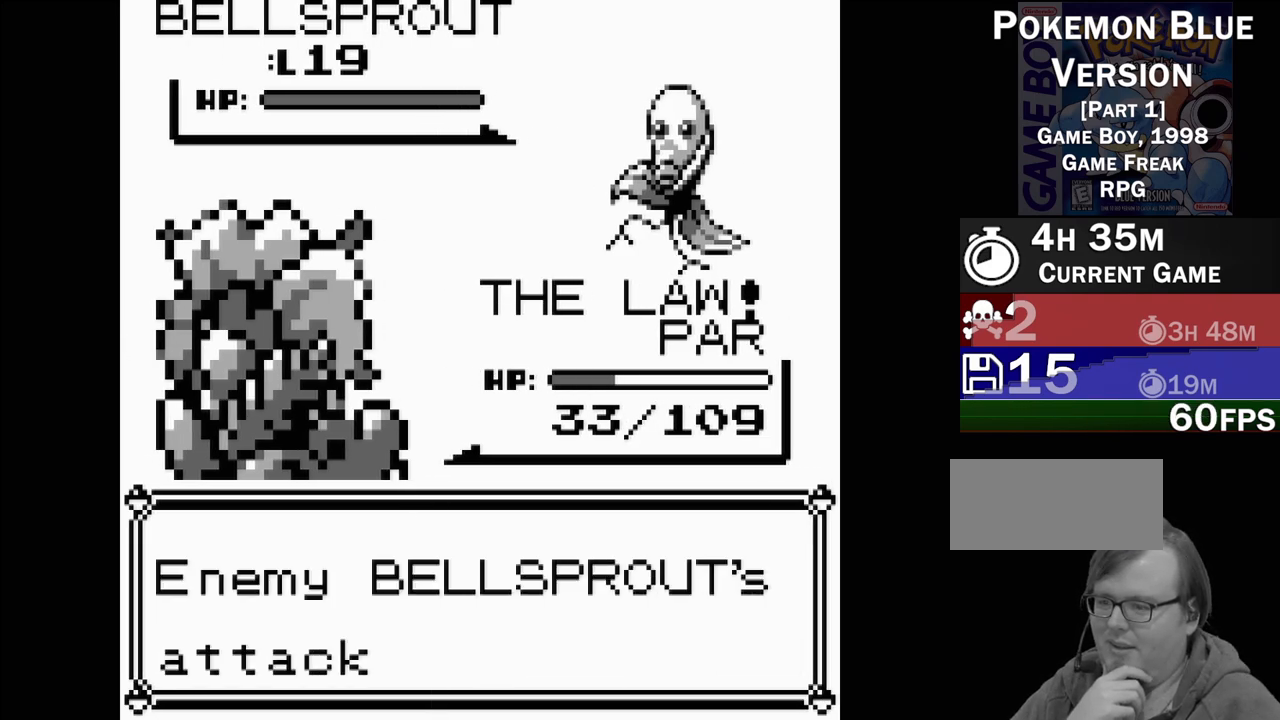
{"buttons": [], "events": [[17, "A", "down"], [200, "A", "up"], [267, "A", "down"], [417, "A", "up"]]}
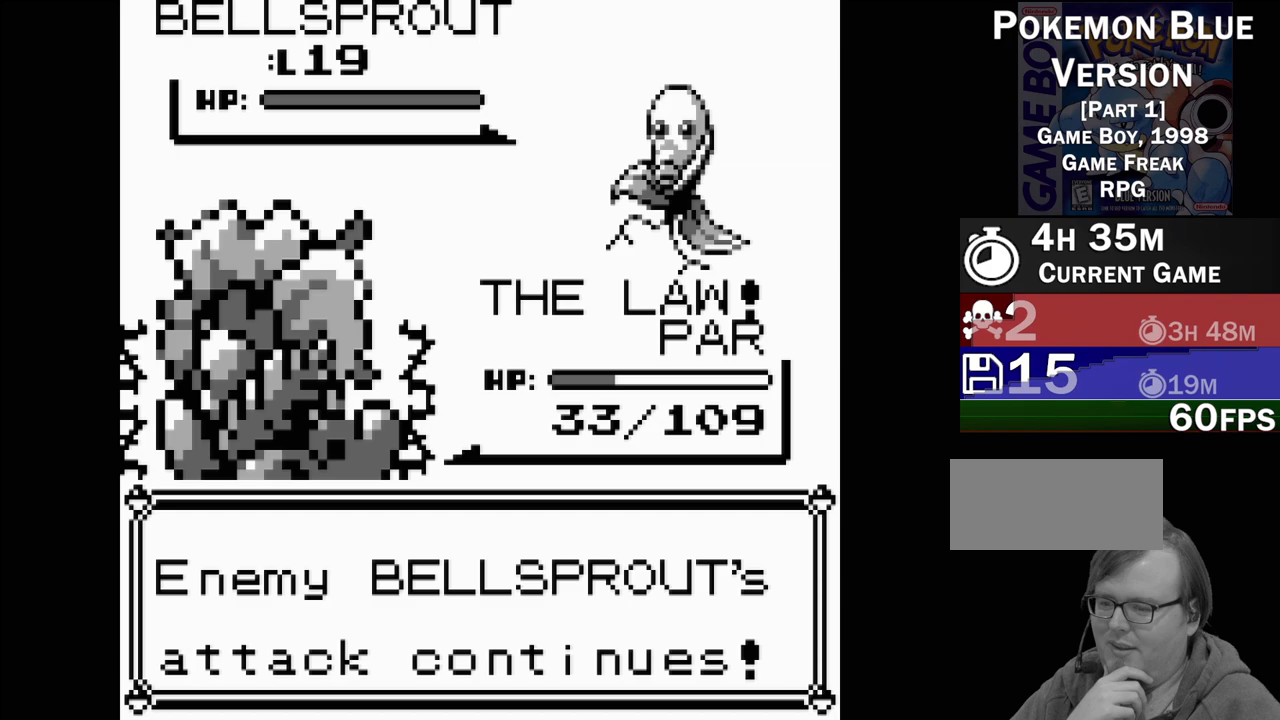
{"buttons": [], "events": [[33, "A", "down"], [183, "A", "up"]]}
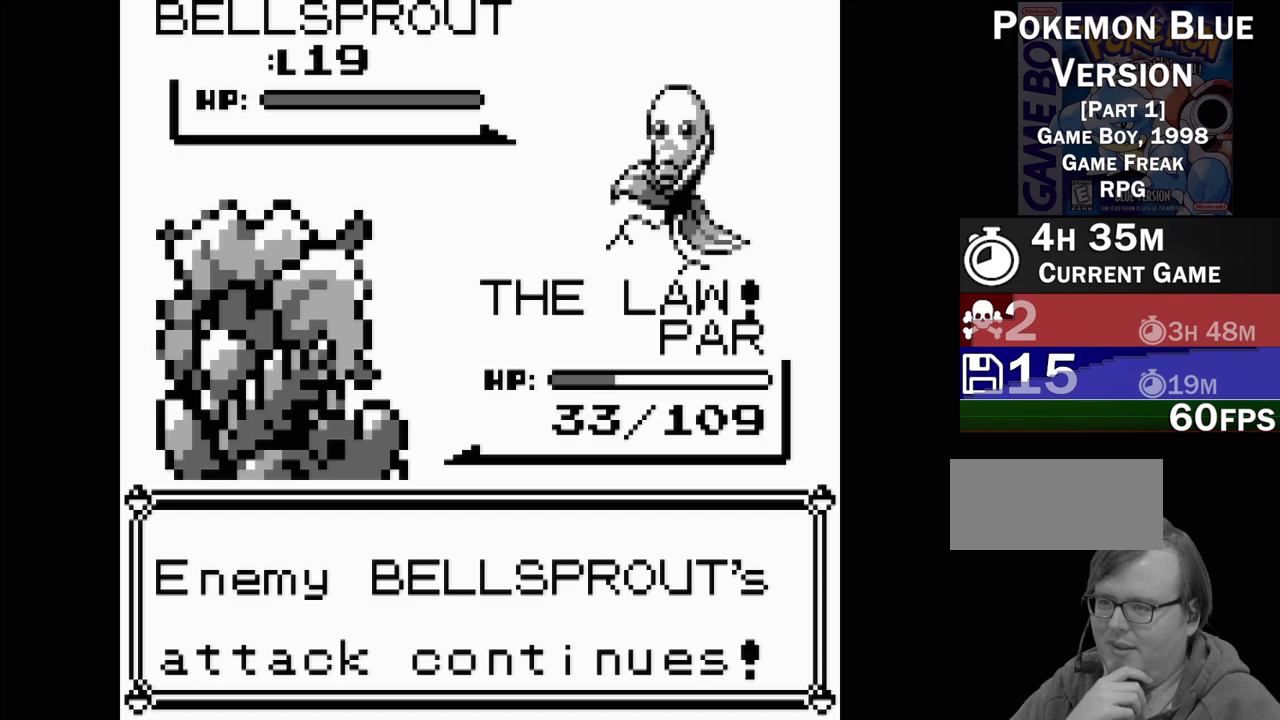
{"buttons": [], "events": []}
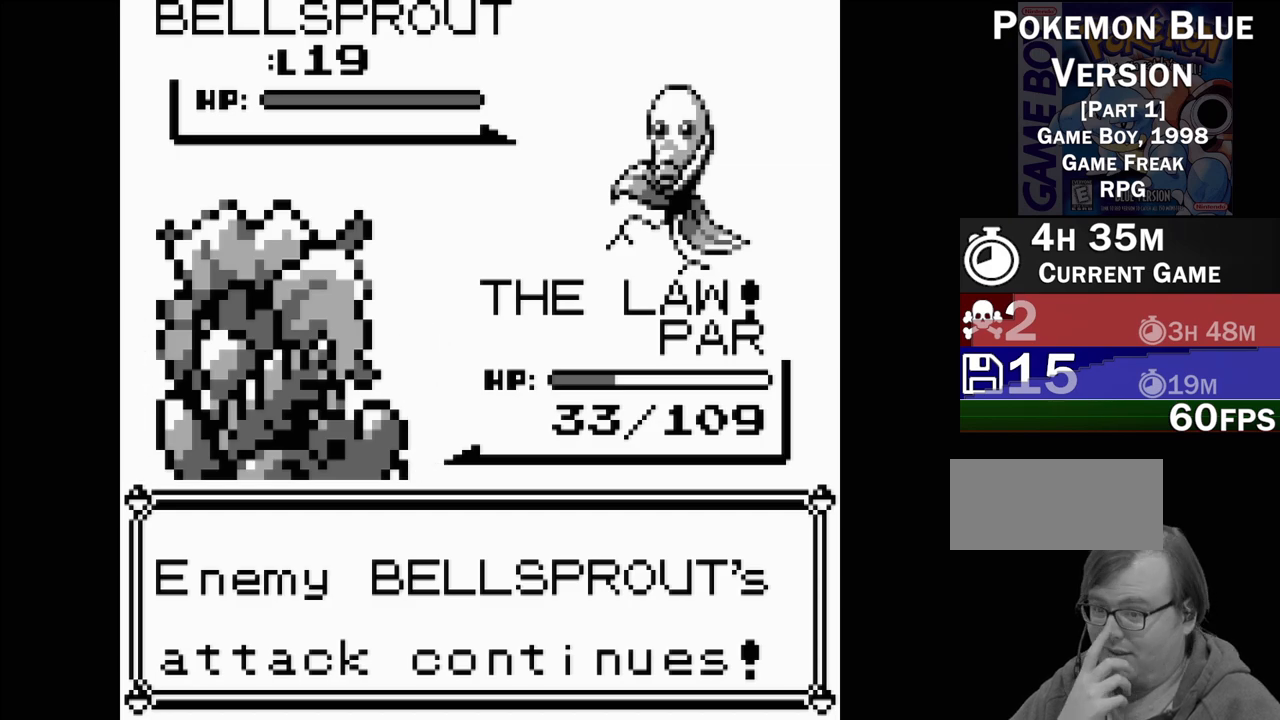
{"buttons": [], "events": []}
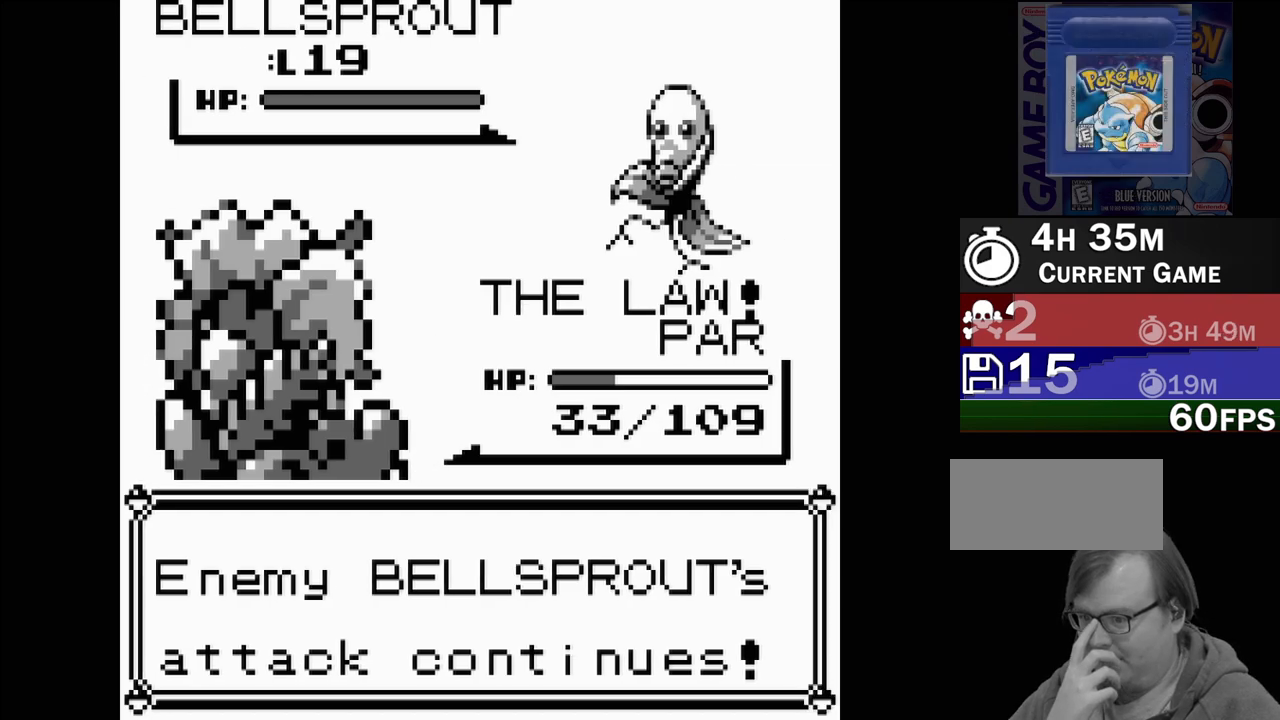
{"buttons": [], "events": []}
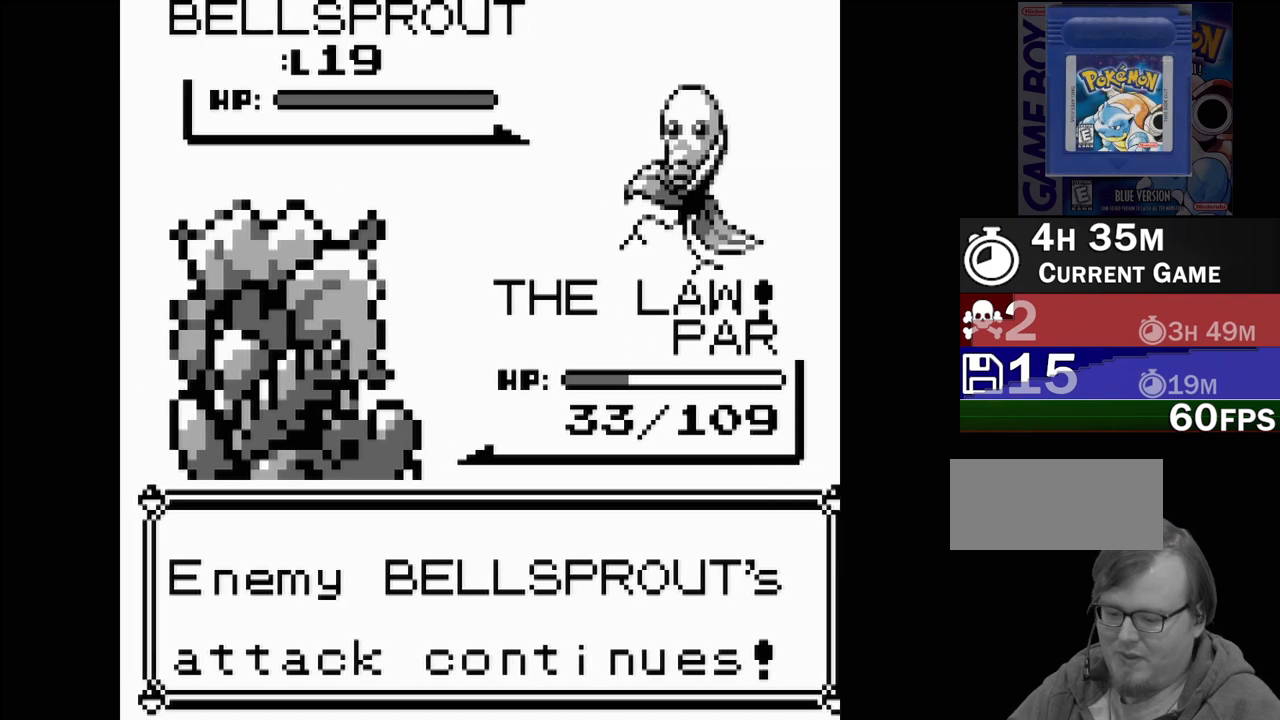
{"buttons": [], "events": []}
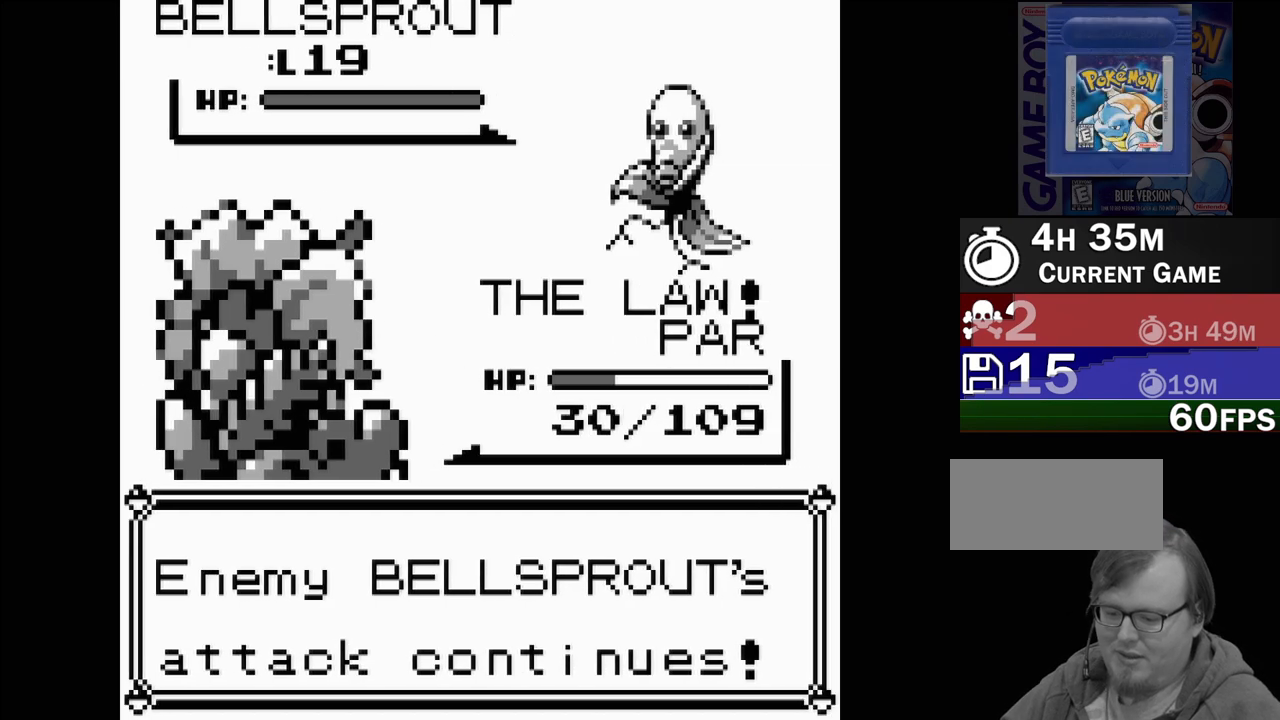
{"buttons": [], "events": []}
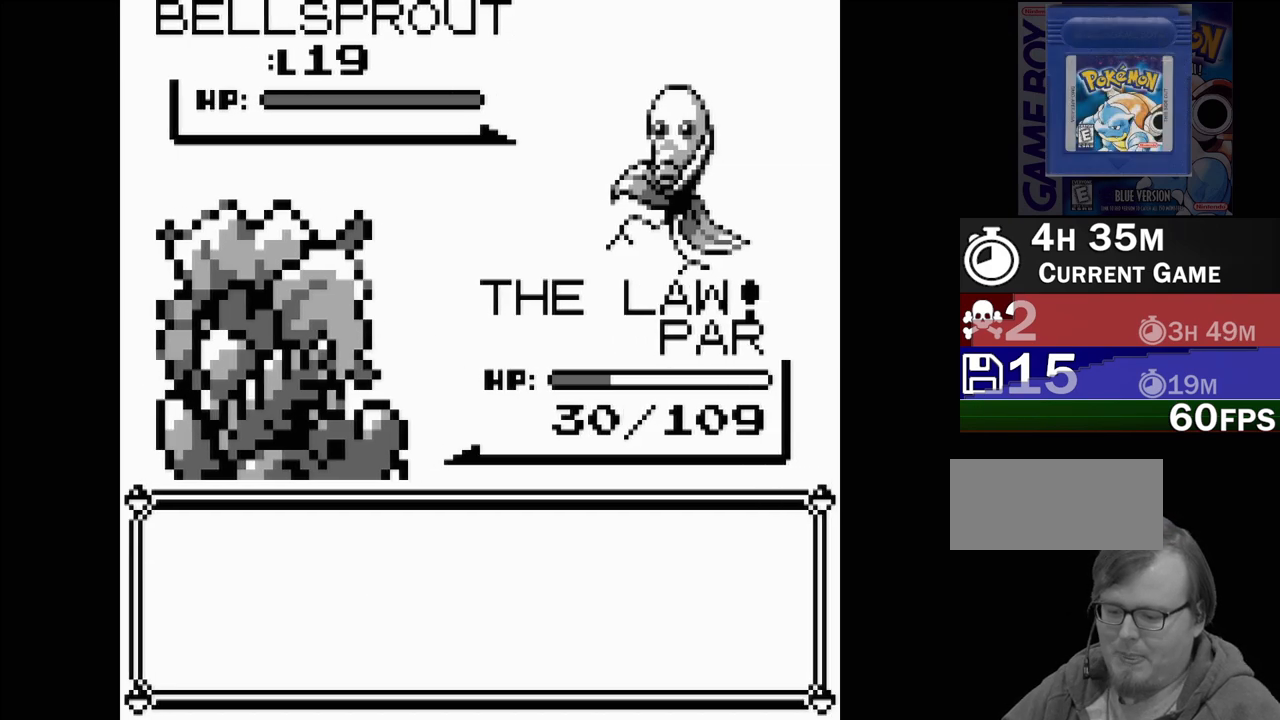
{"buttons": [], "events": []}